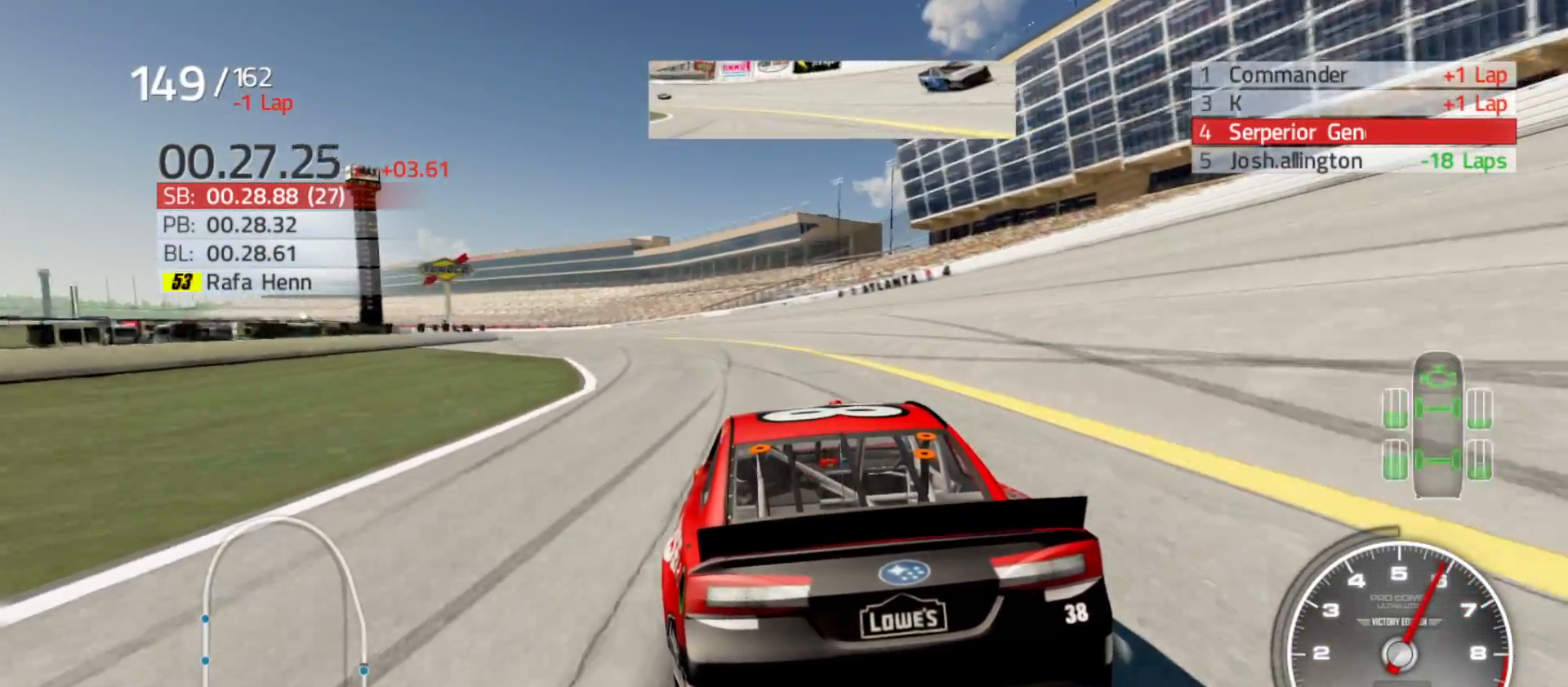
Gameplay with a controller (Xbox layout); each line is a JSON object with the inputs held at the frame after it. "events" lists button and stick changes between this image and that frame as [ms after this image, input, new state], when the widget could be followed in between.
{"buttons": [], "left_stick": "left", "right_stick": "center", "events": [[83, "L2", "up"], [283, "L2", "down"], [483, "L2", "up"]]}
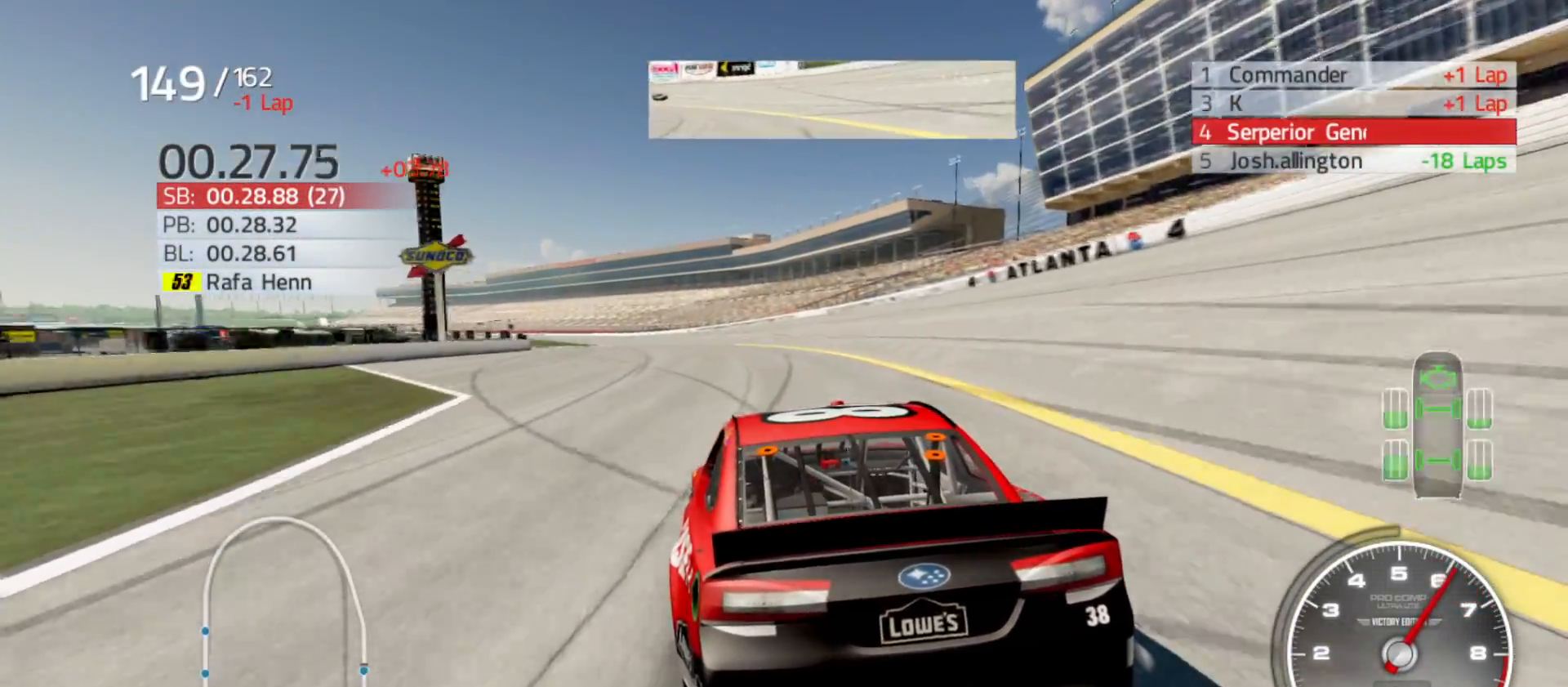
{"buttons": [], "left_stick": "left", "right_stick": "center", "events": [[83, "L2", "down"], [467, "L2", "up"]]}
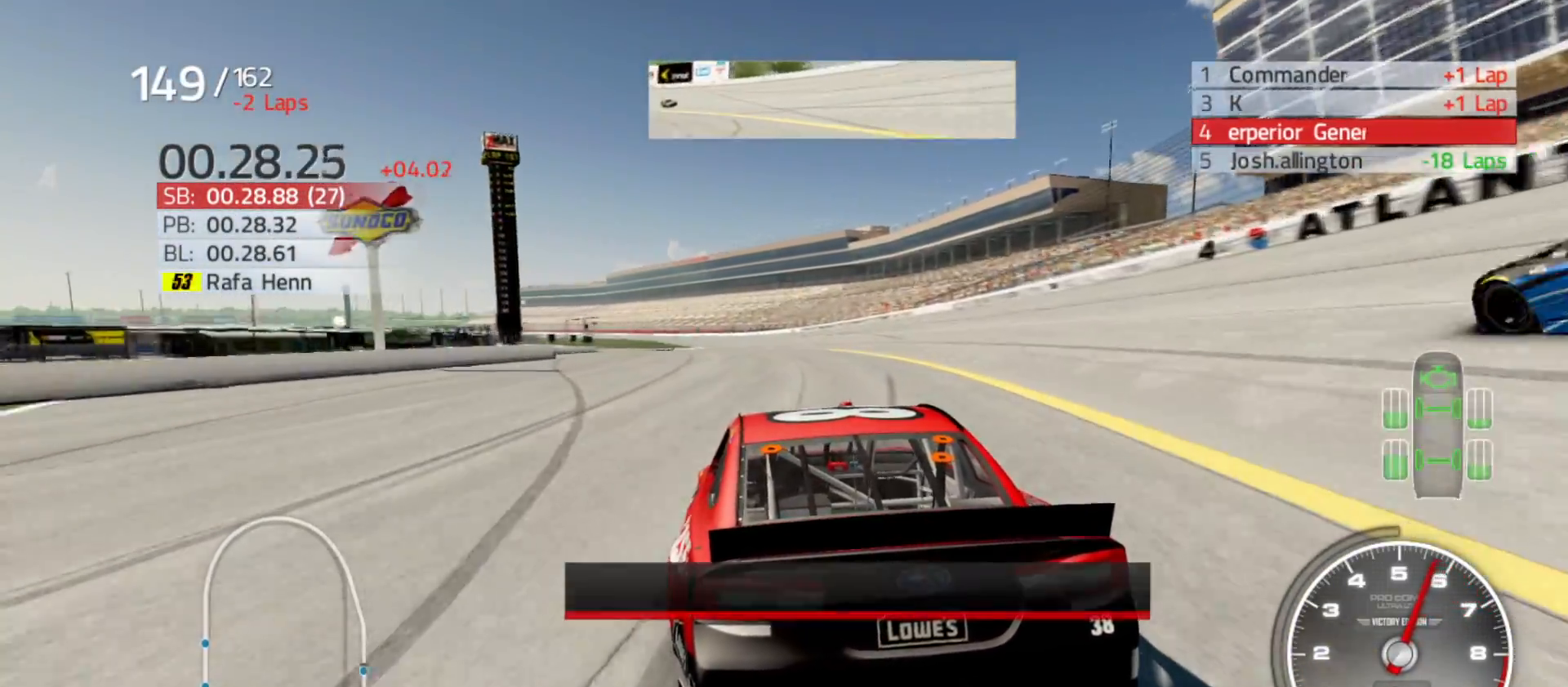
{"buttons": ["R2"], "left_stick": "left", "right_stick": "center", "events": [[367, "R2", "down"]]}
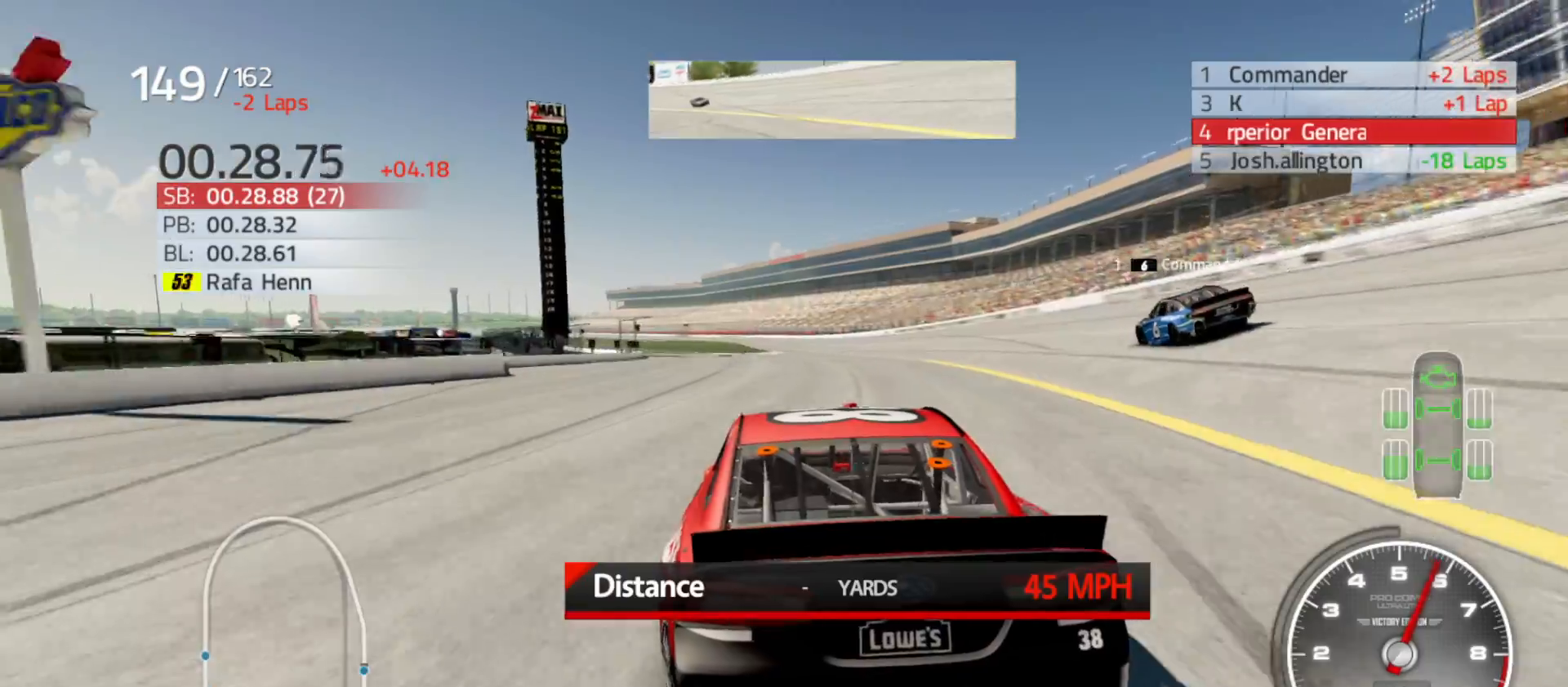
{"buttons": ["R2"], "left_stick": "left", "right_stick": "center", "events": [[200, "left_stick", "center"], [350, "left_stick", "left"]]}
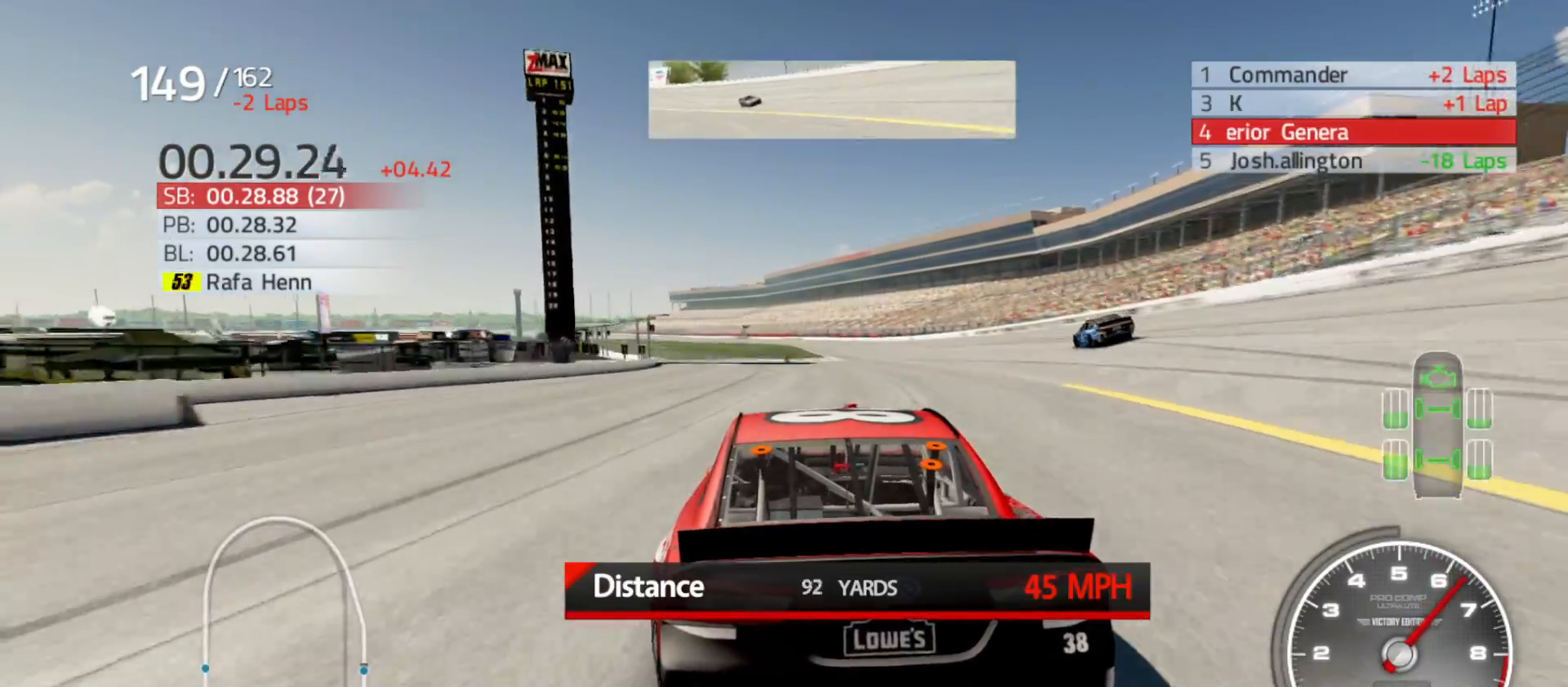
{"buttons": ["R2"], "left_stick": "center", "right_stick": "center", "events": [[250, "left_stick", "center"], [350, "left_stick", "left"], [450, "left_stick", "center"]]}
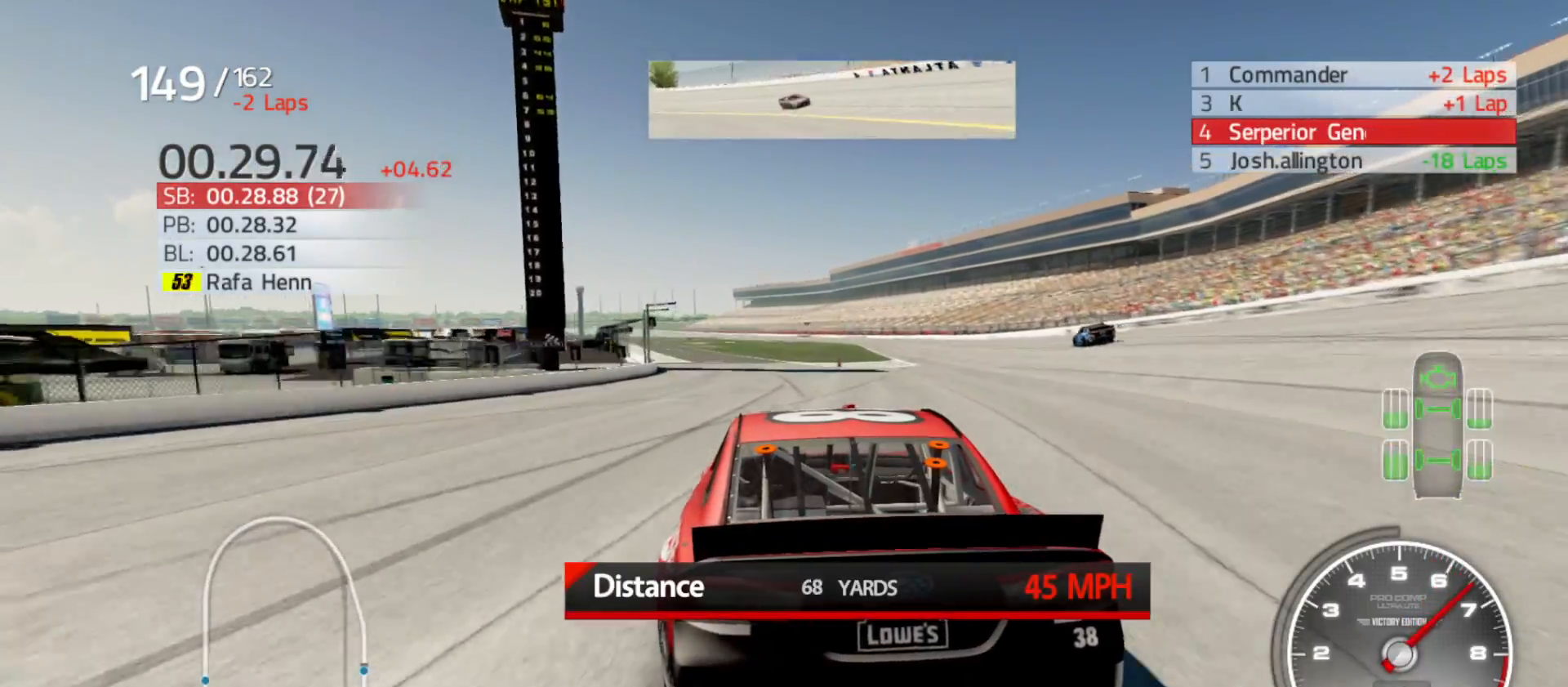
{"buttons": ["R2"], "left_stick": "center", "right_stick": "center", "events": [[367, "left_stick", "right"], [483, "left_stick", "center"]]}
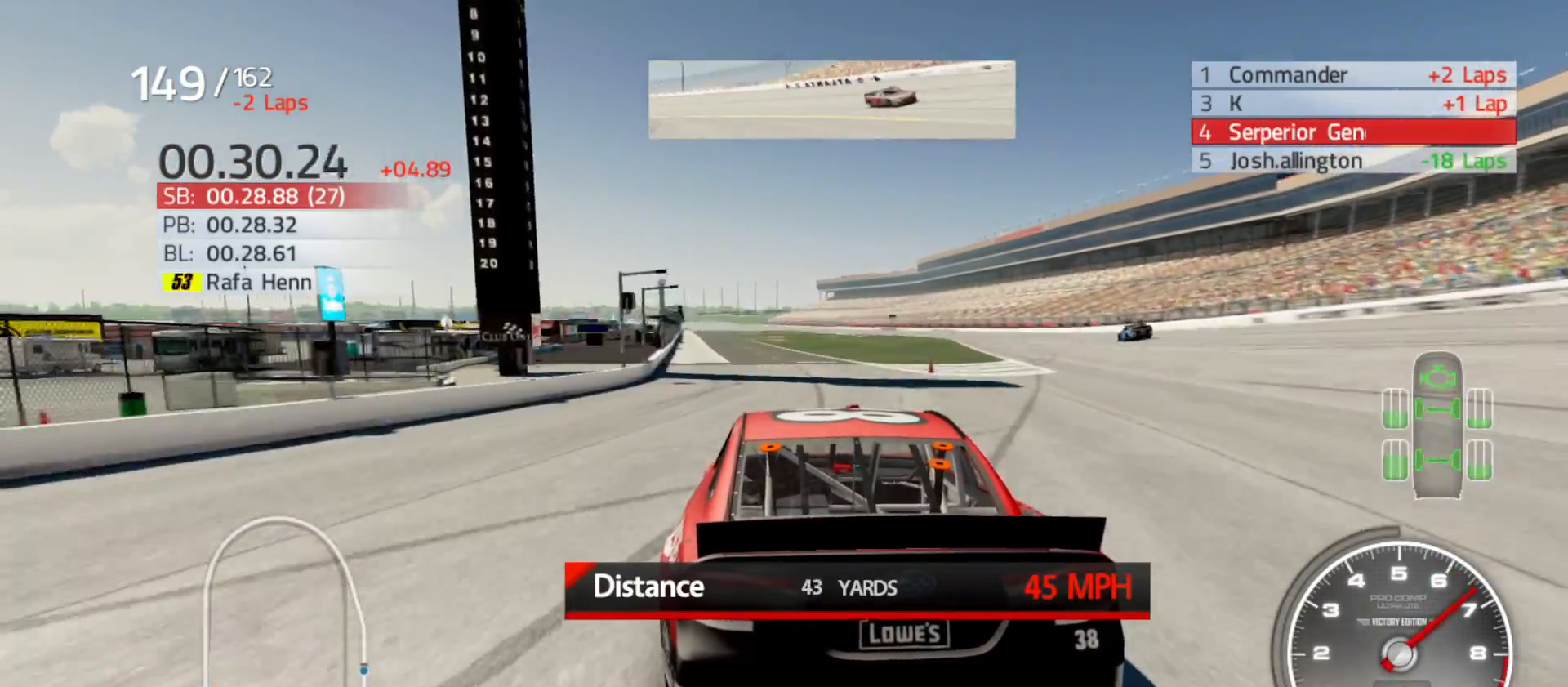
{"buttons": ["R2"], "left_stick": "center", "right_stick": "center", "events": []}
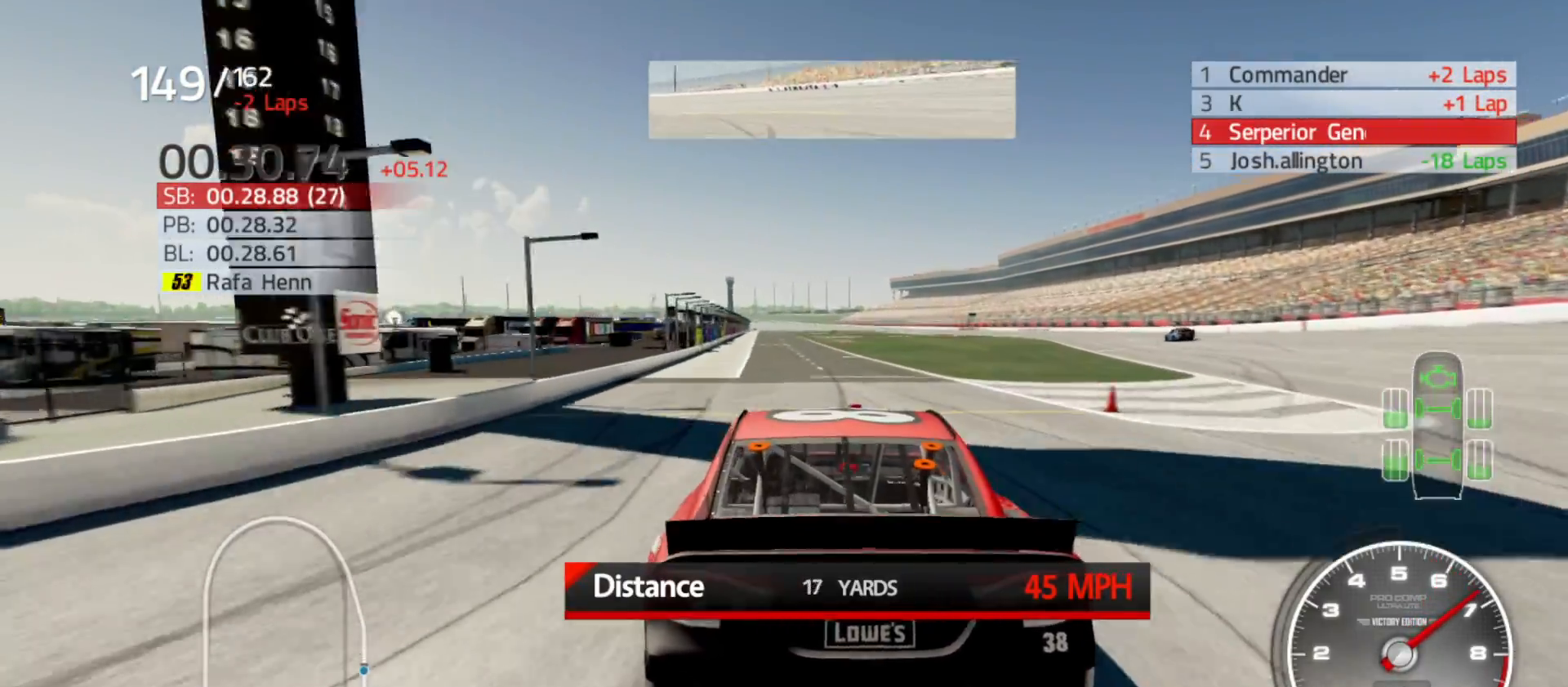
{"buttons": [], "left_stick": "center", "right_stick": "center", "events": [[283, "R2", "up"]]}
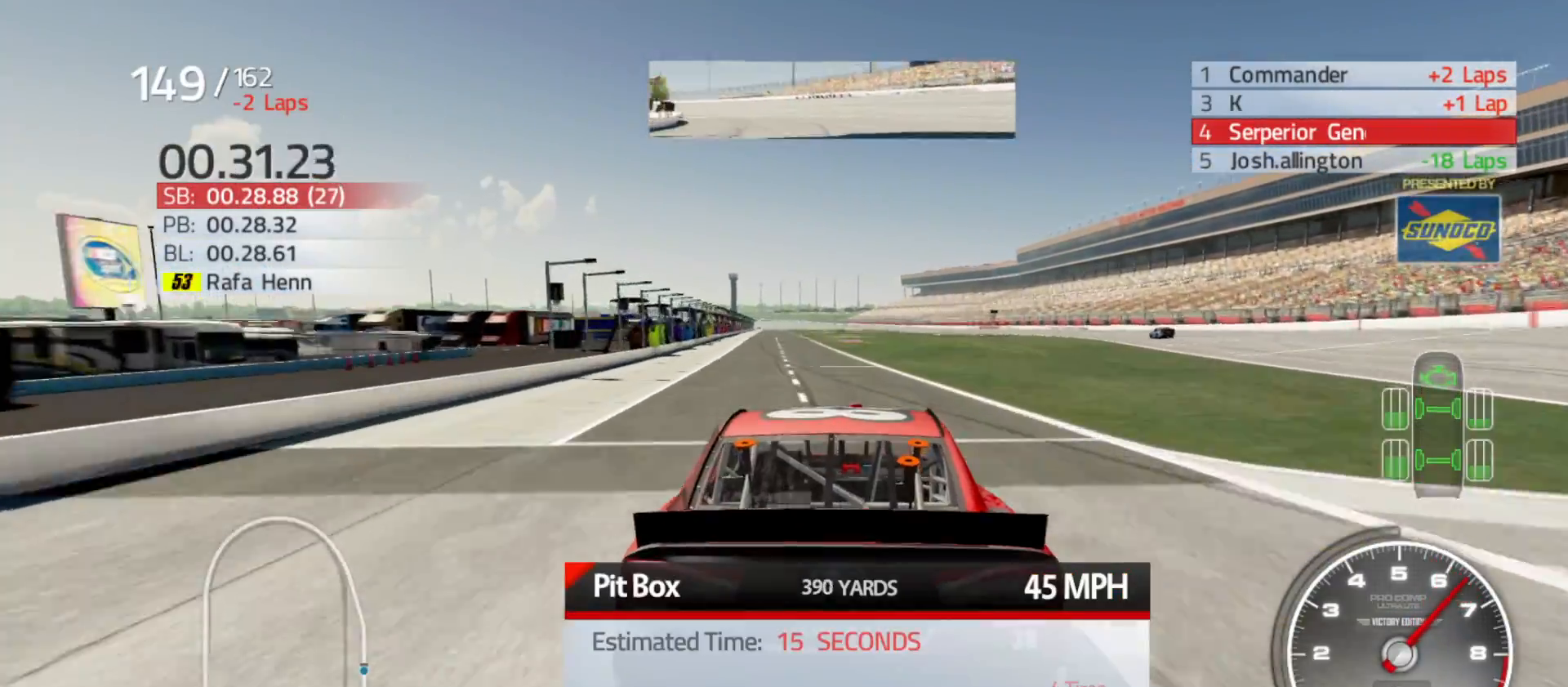
{"buttons": [], "left_stick": "center", "right_stick": "center", "events": []}
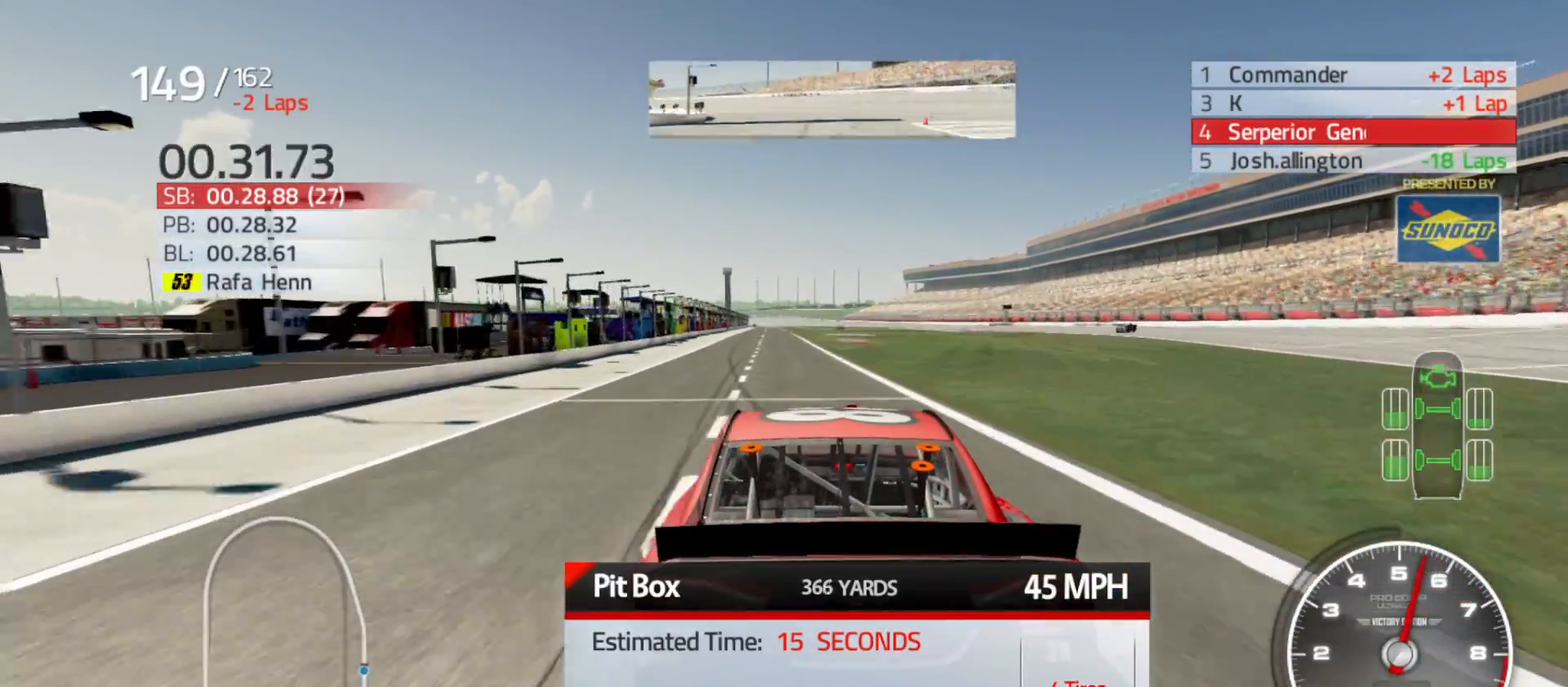
{"buttons": [], "left_stick": "center", "right_stick": "center", "events": [[400, "X", "down"], [467, "X", "up"]]}
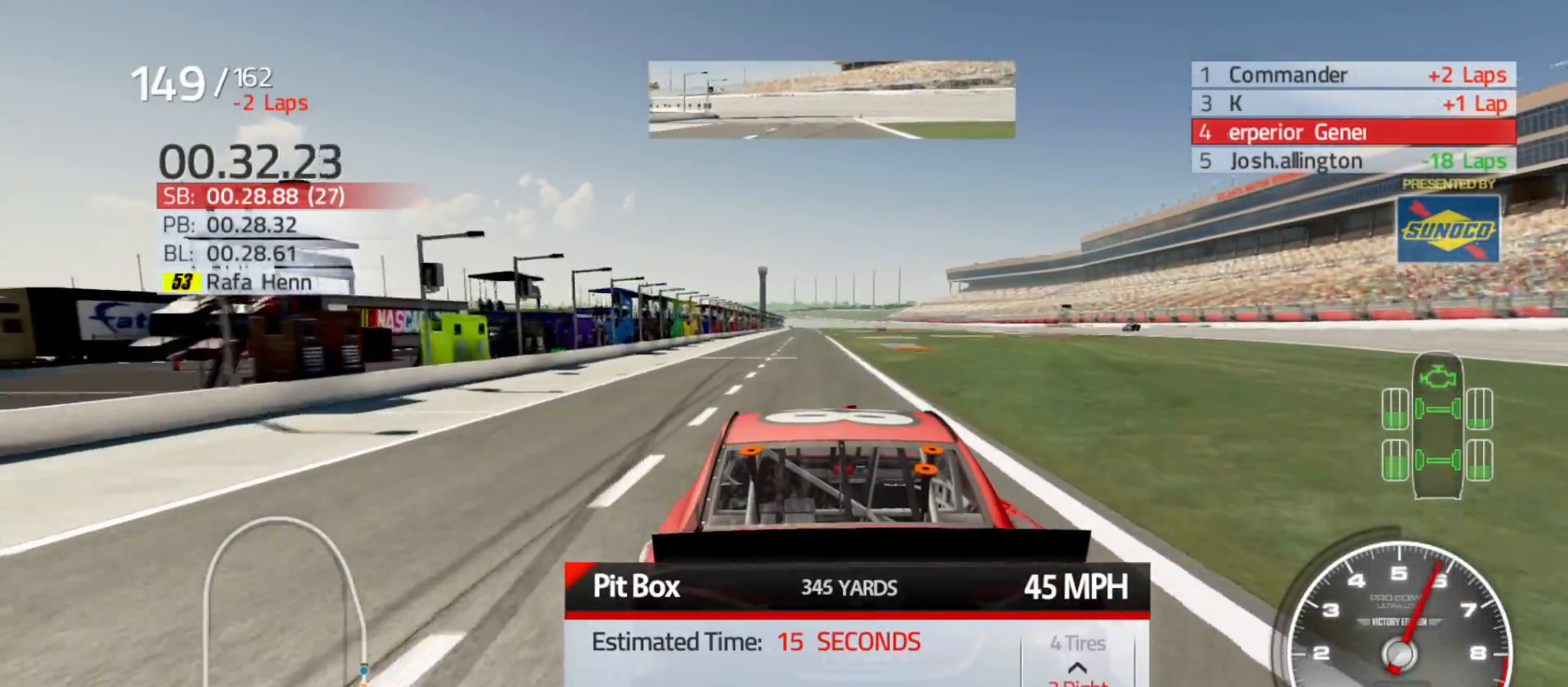
{"buttons": [], "left_stick": "center", "right_stick": "center", "events": []}
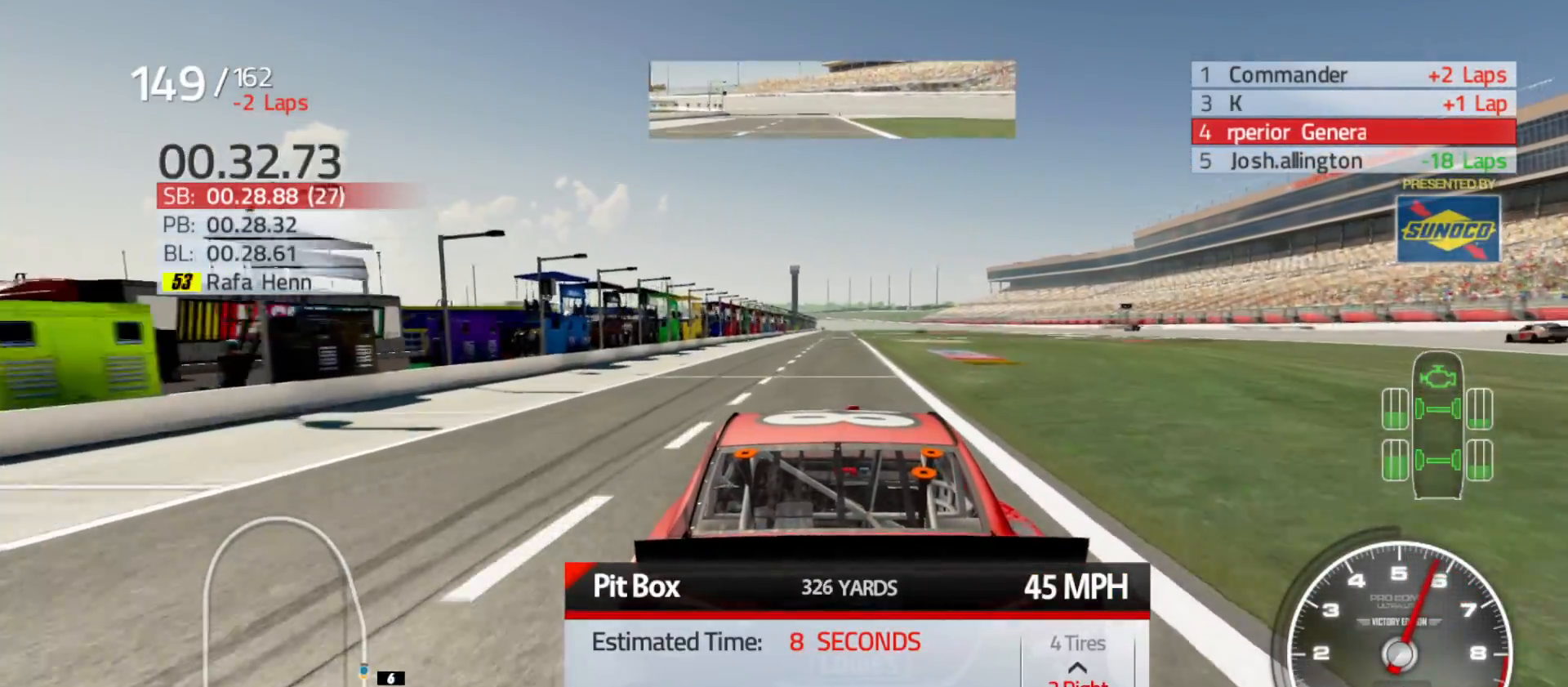
{"buttons": [], "left_stick": "center", "right_stick": "center", "events": []}
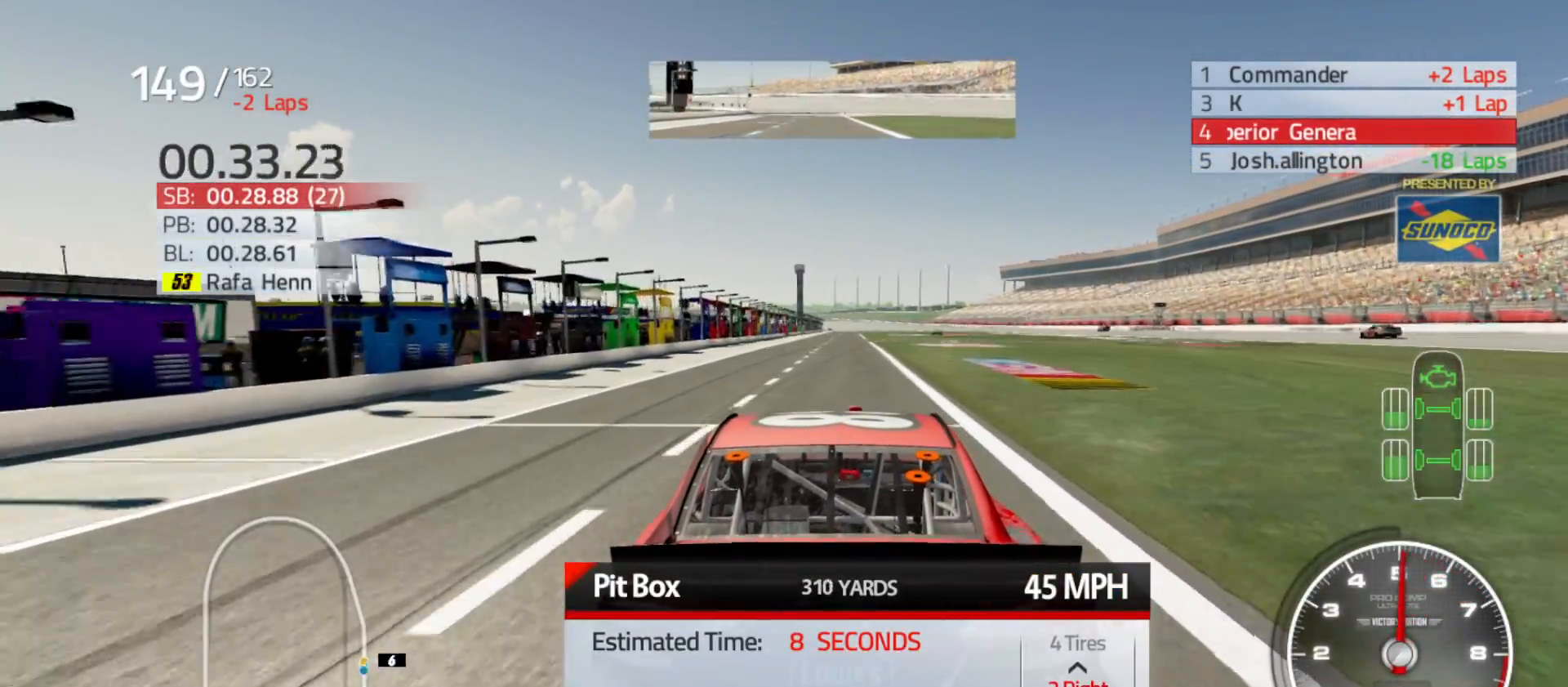
{"buttons": [], "left_stick": "center", "right_stick": "center", "events": []}
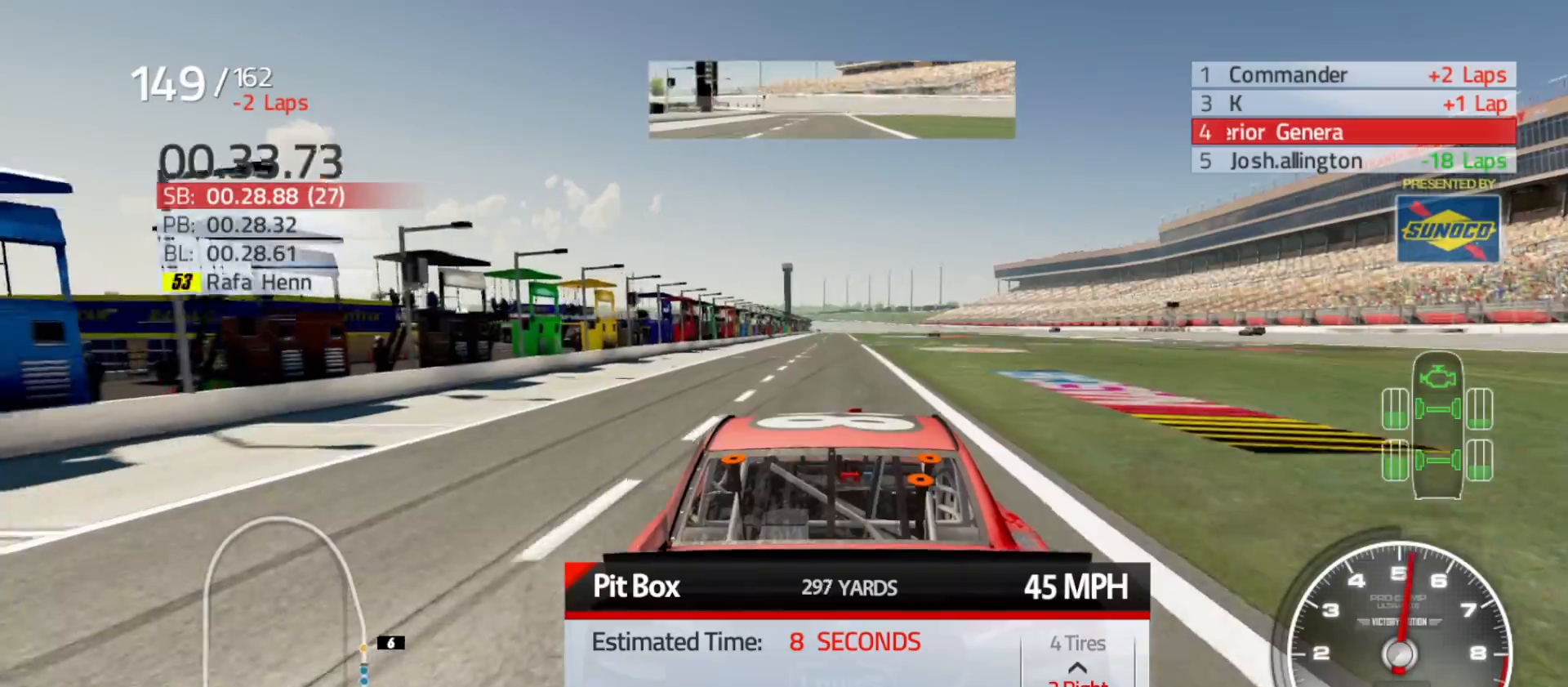
{"buttons": [], "left_stick": "center", "right_stick": "center", "events": []}
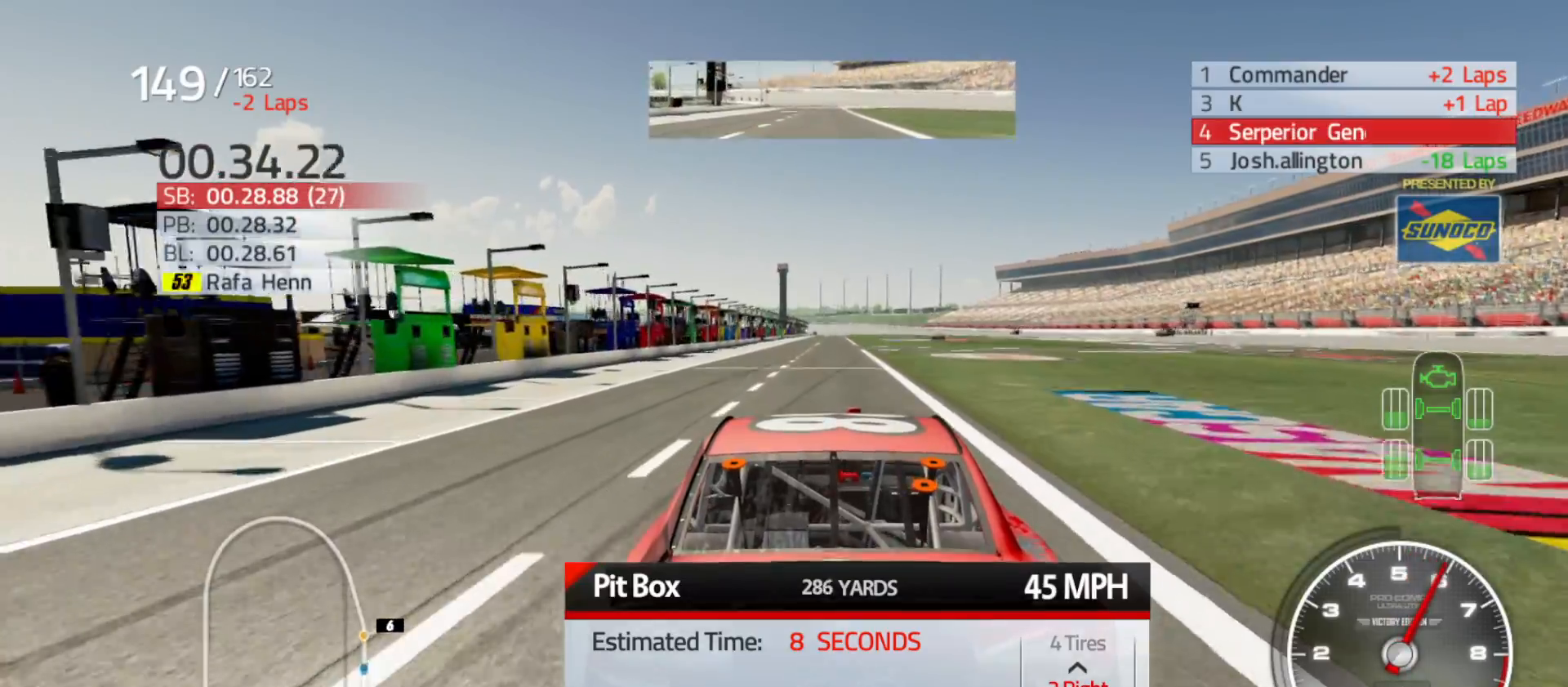
{"buttons": [], "left_stick": "center", "right_stick": "center", "events": [[117, "DPAD_LEFT", "down"], [283, "DPAD_LEFT", "up"], [350, "DPAD_LEFT", "down"], [500, "DPAD_LEFT", "up"]]}
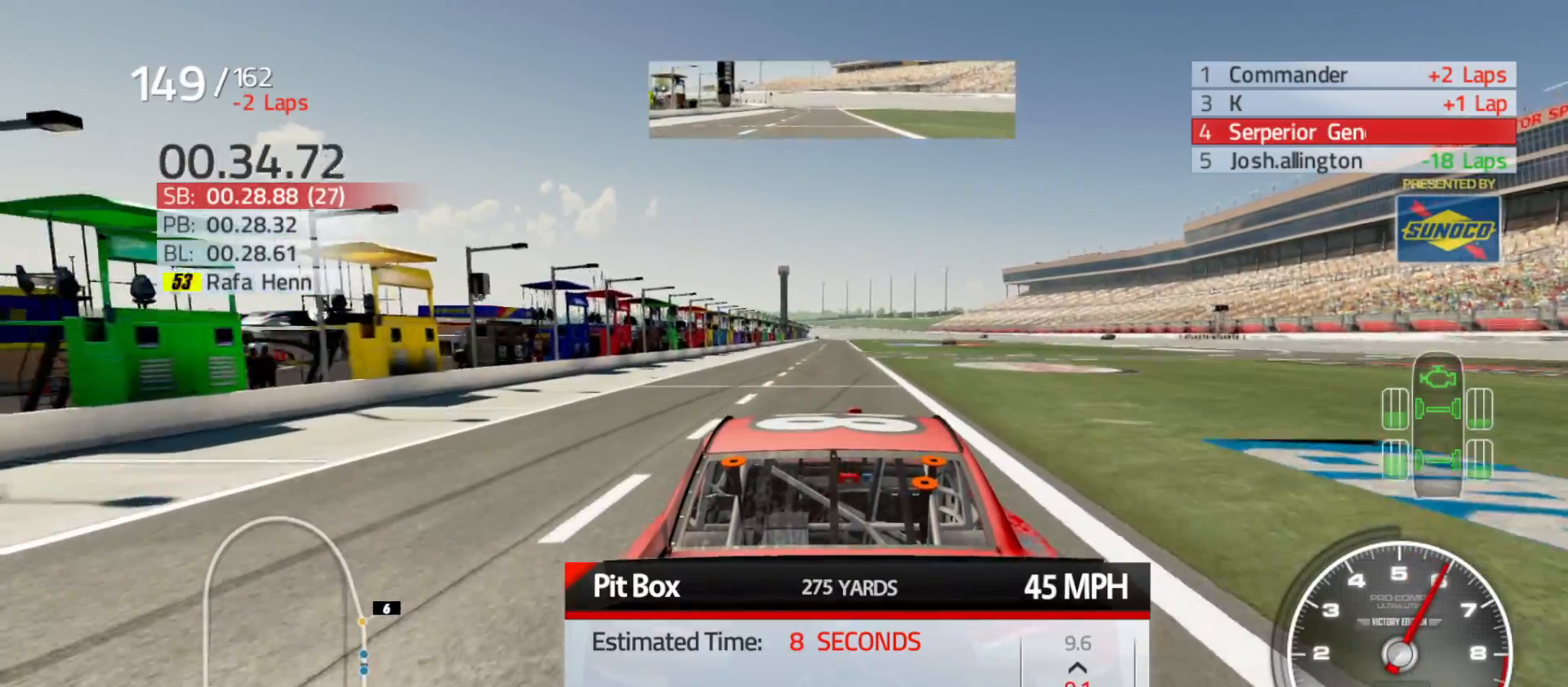
{"buttons": [], "left_stick": "center", "right_stick": "center", "events": []}
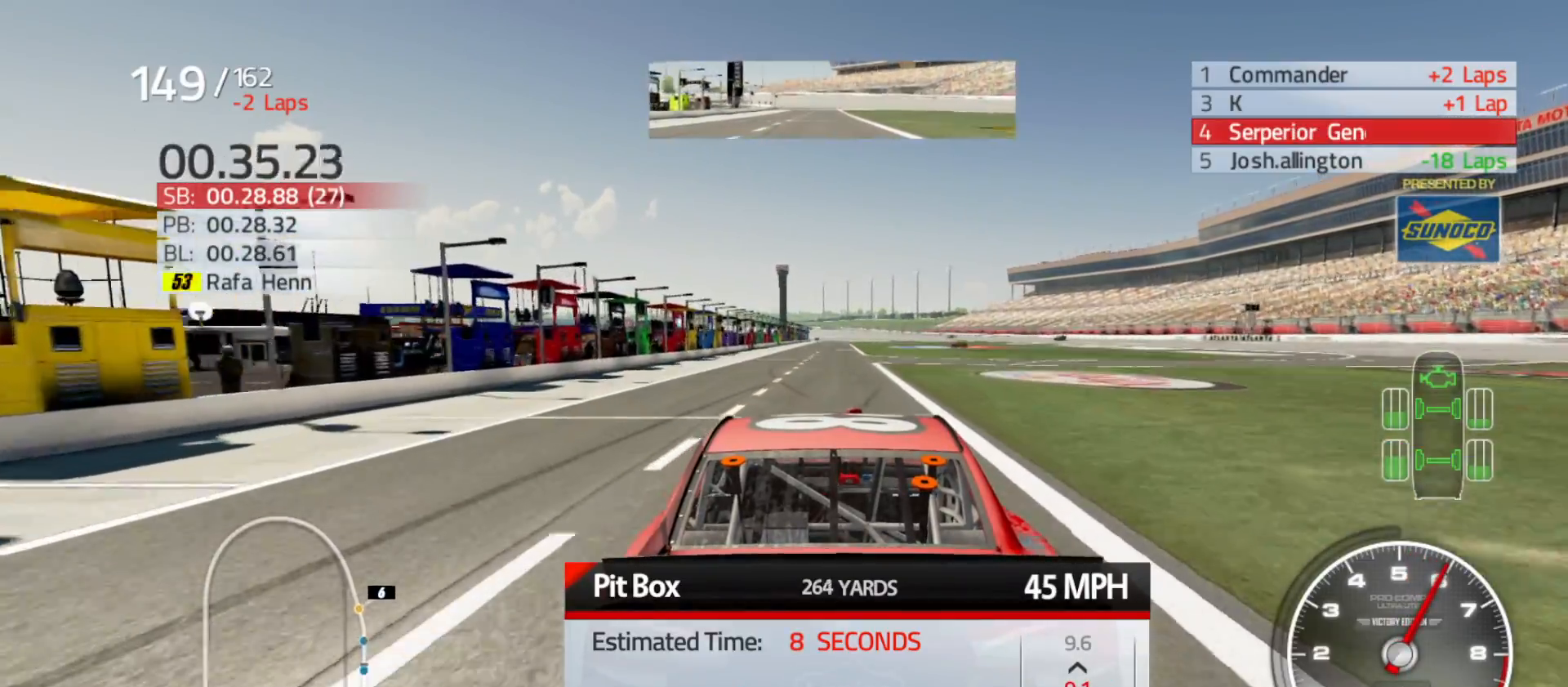
{"buttons": ["DPAD_UP"], "left_stick": "center", "right_stick": "center", "events": [[83, "DPAD_UP", "down"], [167, "DPAD_UP", "up"], [283, "DPAD_UP", "down"], [383, "DPAD_UP", "up"], [500, "DPAD_UP", "down"]]}
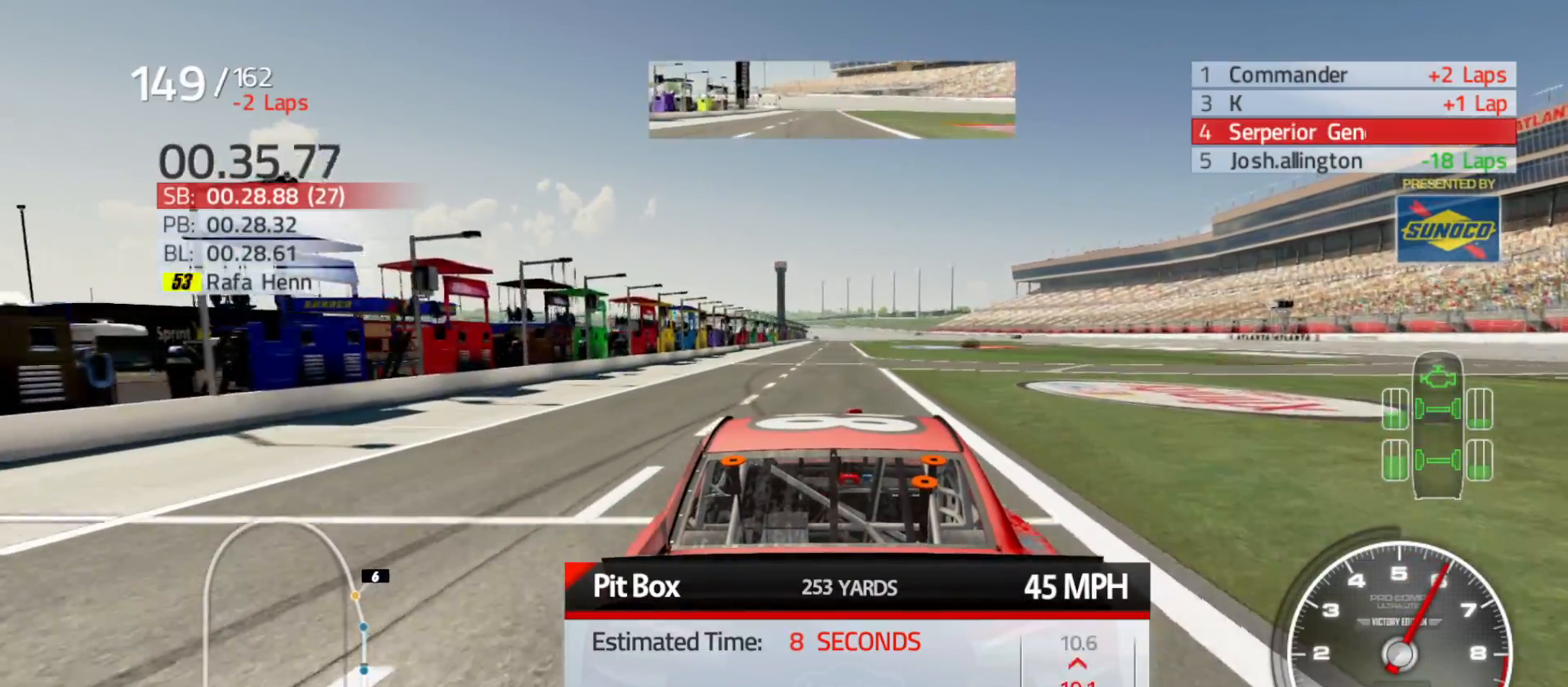
{"buttons": [], "left_stick": "center", "right_stick": "center", "events": [[100, "DPAD_UP", "up"], [200, "DPAD_UP", "down"], [317, "DPAD_UP", "up"]]}
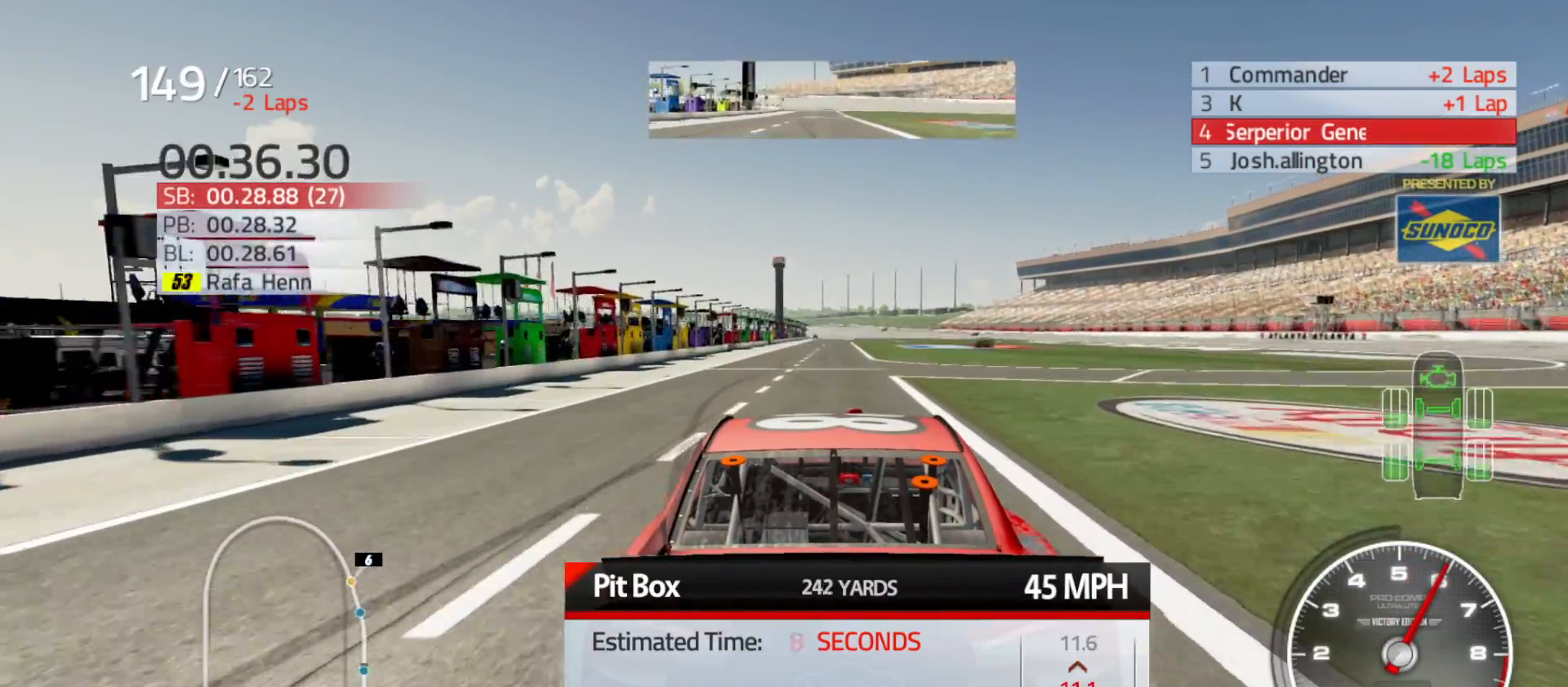
{"buttons": [], "left_stick": "center", "right_stick": "center", "events": [[167, "DPAD_RIGHT", "down"], [283, "DPAD_RIGHT", "up"], [417, "DPAD_RIGHT", "down"], [500, "DPAD_RIGHT", "up"]]}
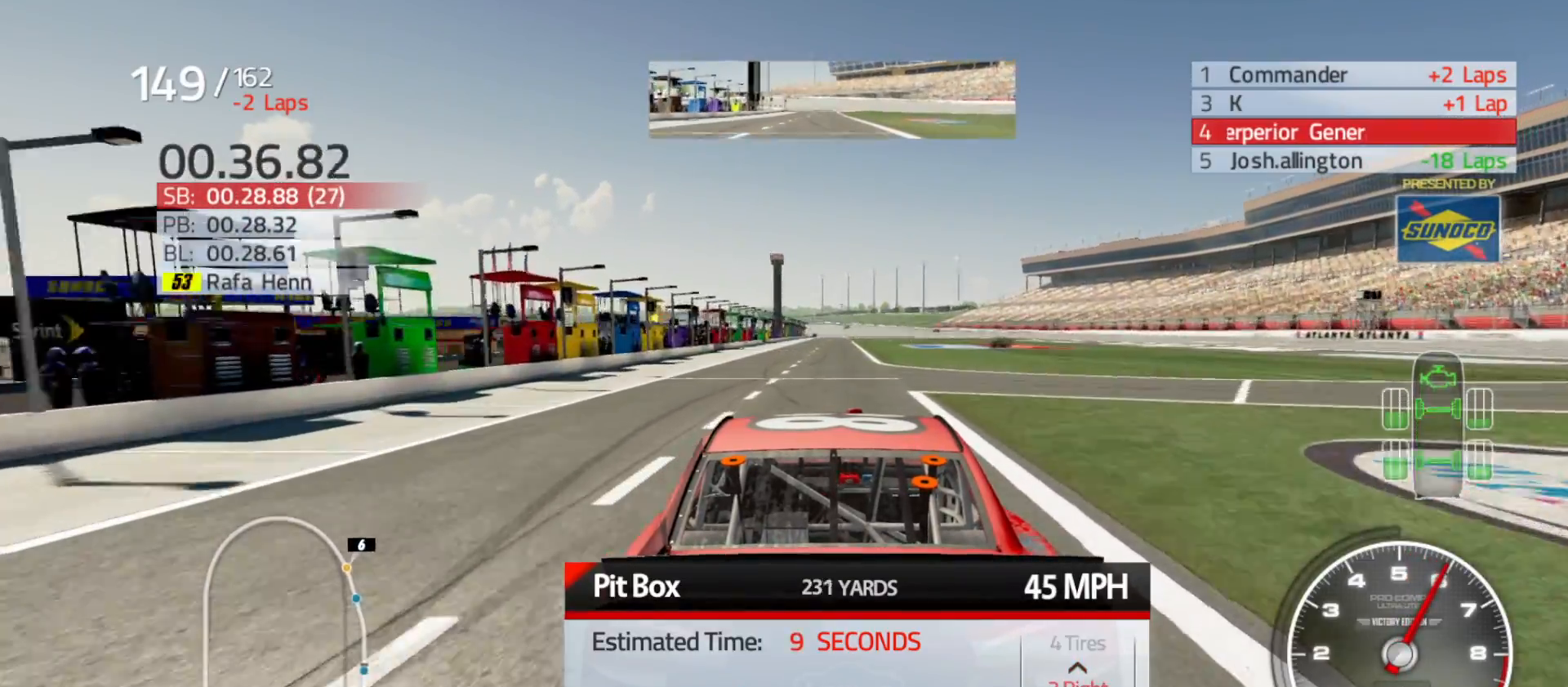
{"buttons": ["DPAD_LEFT"], "left_stick": "center", "right_stick": "center", "events": [[433, "DPAD_LEFT", "down"]]}
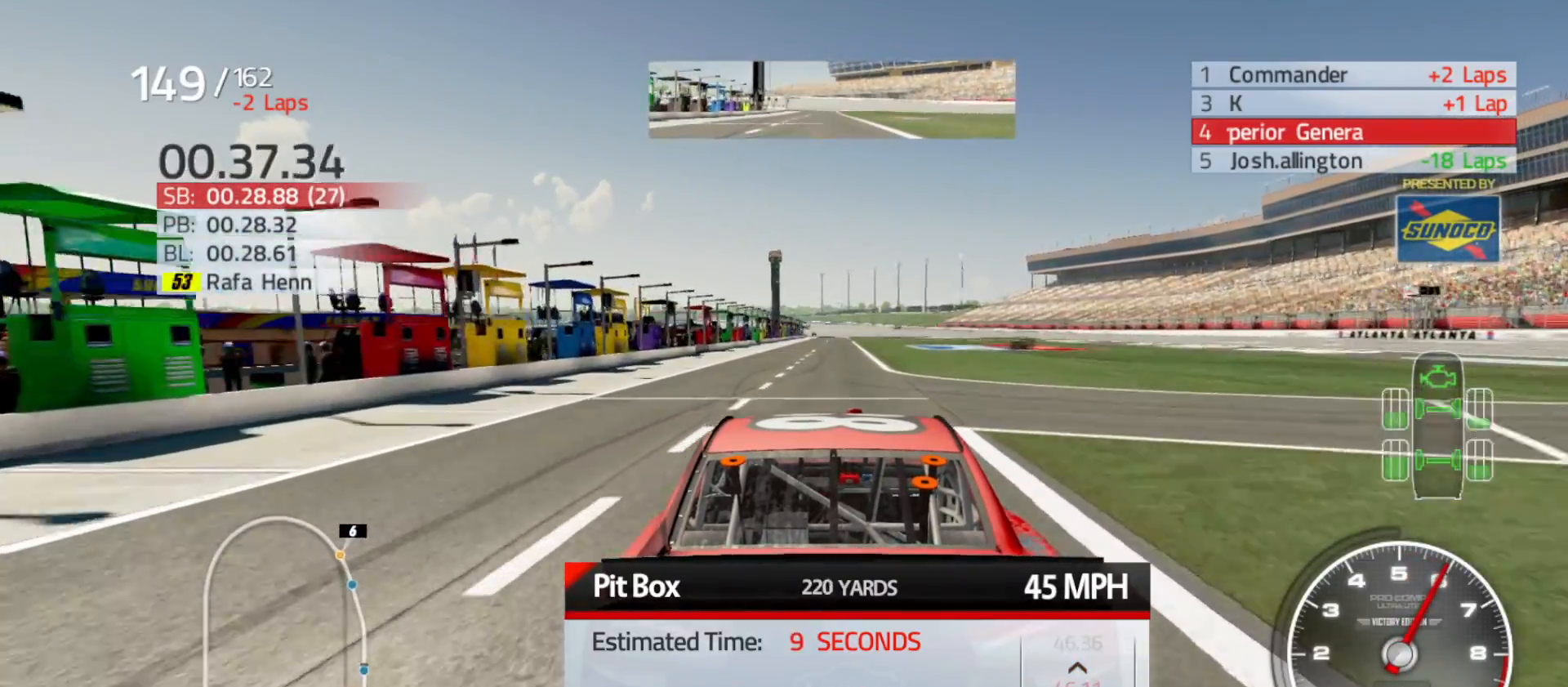
{"buttons": [], "left_stick": "center", "right_stick": "center", "events": [[50, "DPAD_LEFT", "up"], [200, "DPAD_DOWN", "down"], [283, "DPAD_DOWN", "up"], [350, "DPAD_DOWN", "down"], [450, "DPAD_DOWN", "up"]]}
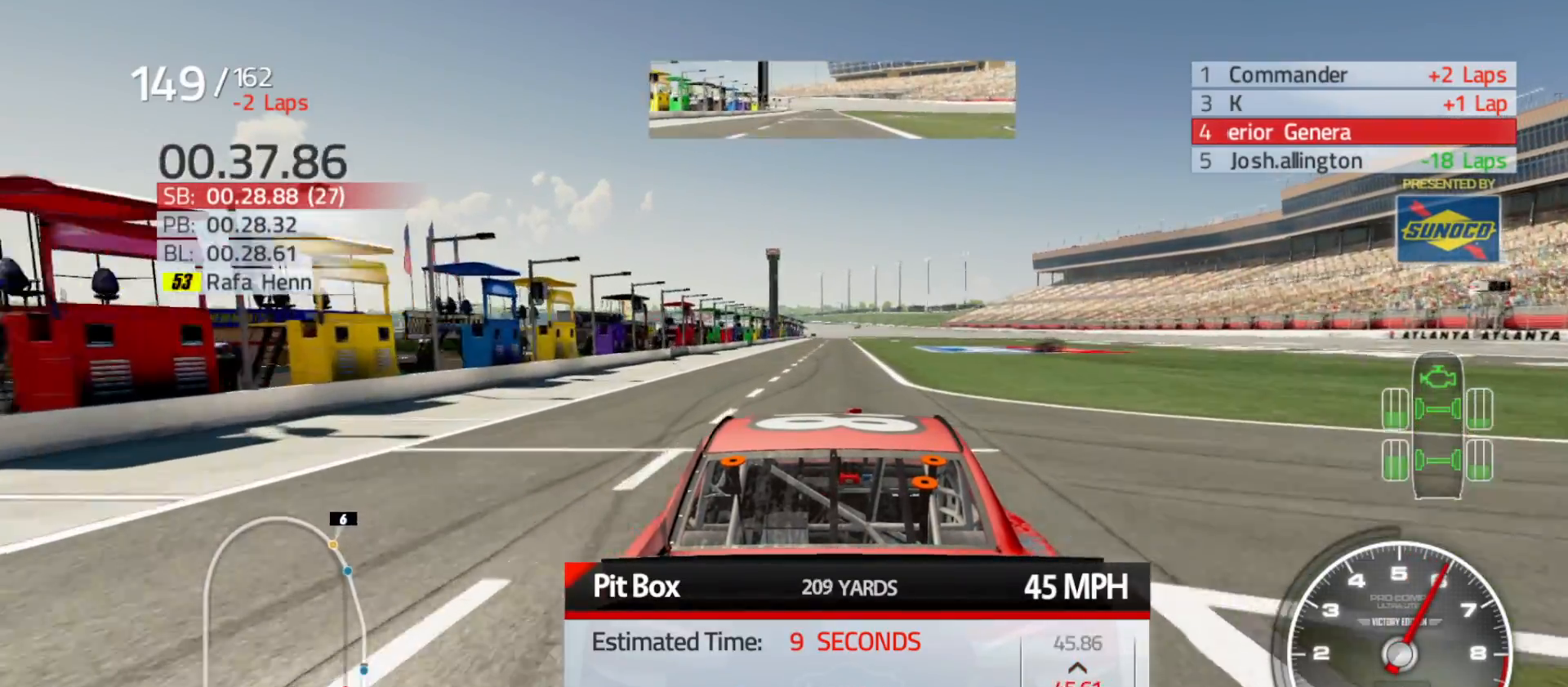
{"buttons": [], "left_stick": "center", "right_stick": "center", "events": [[17, "DPAD_DOWN", "down"], [133, "DPAD_DOWN", "up"], [200, "DPAD_DOWN", "down"], [300, "DPAD_DOWN", "up"], [383, "DPAD_DOWN", "down"], [467, "DPAD_DOWN", "up"]]}
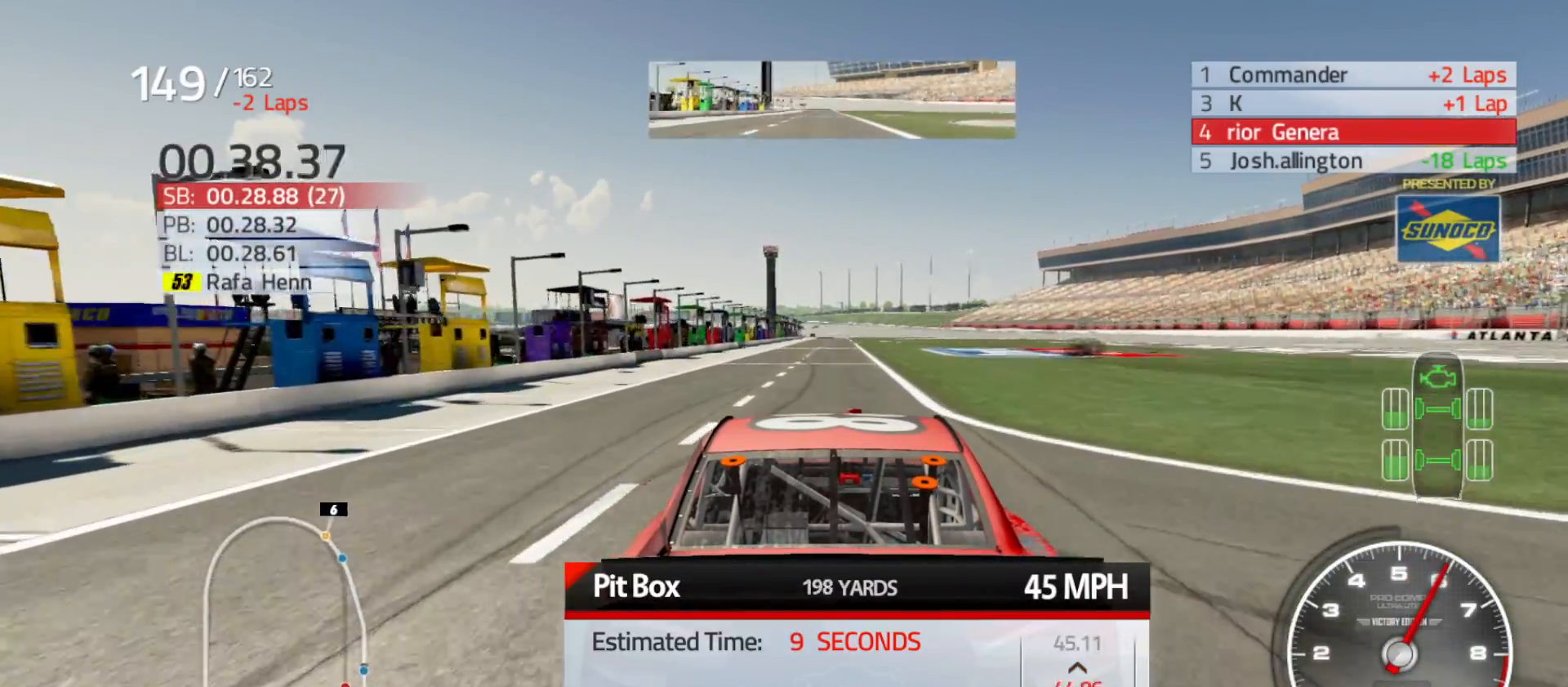
{"buttons": ["DPAD_DOWN"], "left_stick": "center", "right_stick": "center", "events": [[67, "DPAD_DOWN", "down"], [133, "DPAD_DOWN", "up"], [250, "DPAD_DOWN", "down"], [350, "DPAD_DOWN", "up"], [417, "DPAD_DOWN", "down"]]}
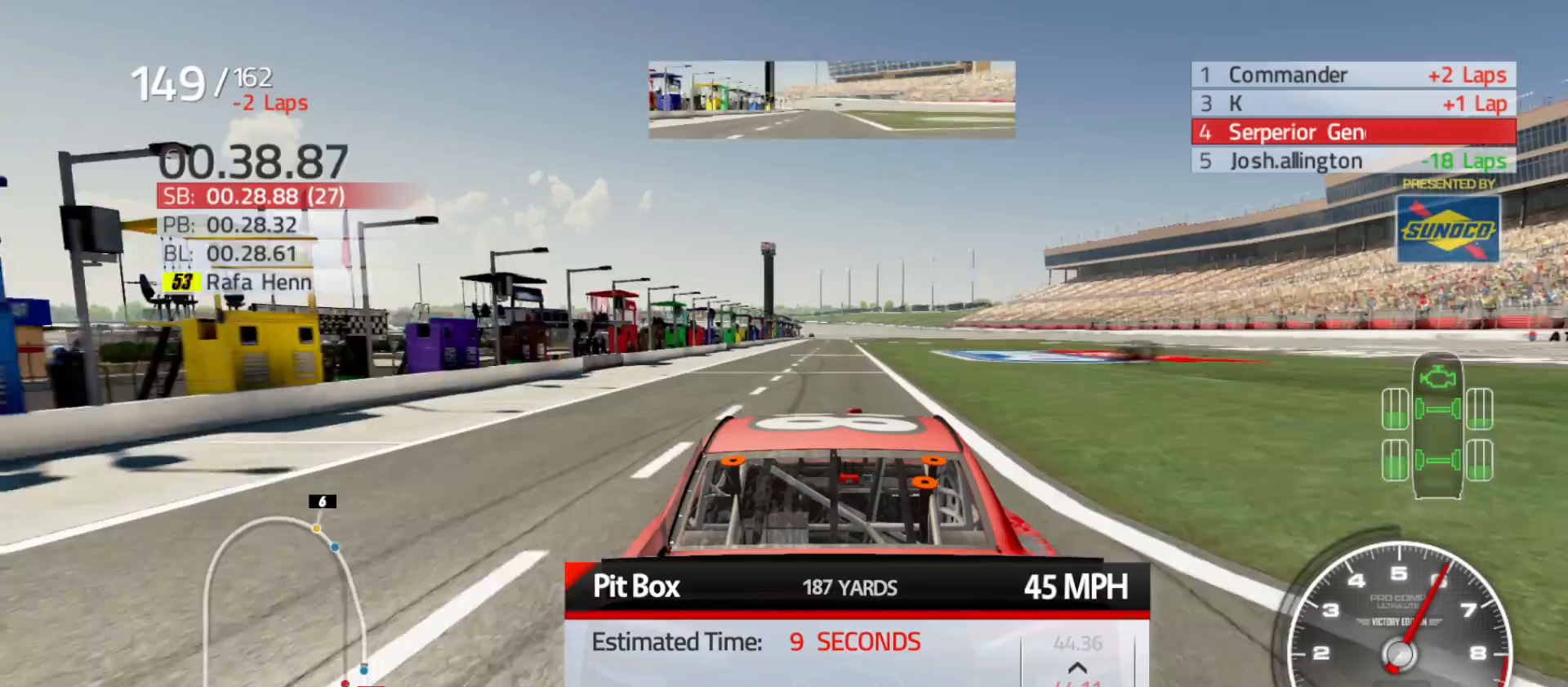
{"buttons": [], "left_stick": "center", "right_stick": "center", "events": [[50, "DPAD_DOWN", "up"], [133, "DPAD_DOWN", "down"], [233, "DPAD_DOWN", "up"], [367, "DPAD_DOWN", "down"], [483, "DPAD_DOWN", "up"]]}
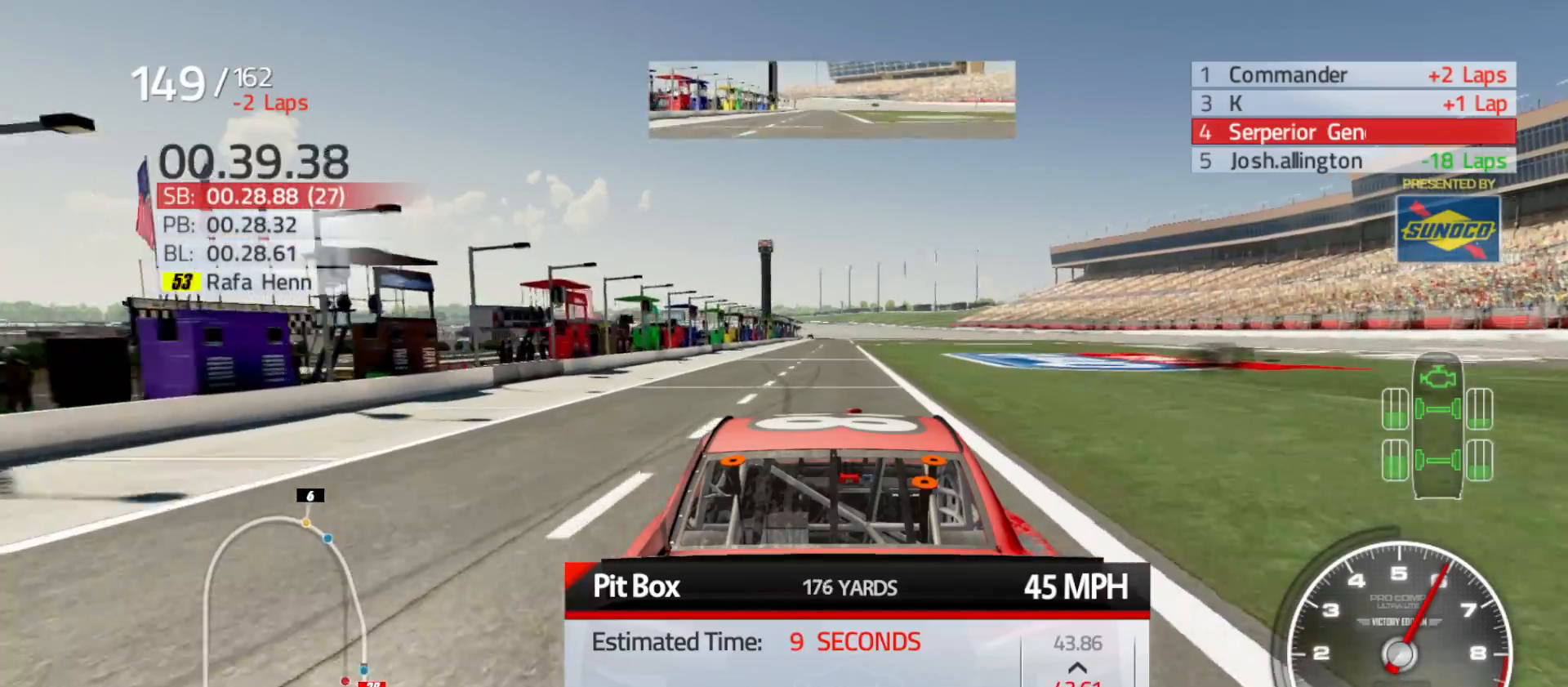
{"buttons": [], "left_stick": "center", "right_stick": "center", "events": []}
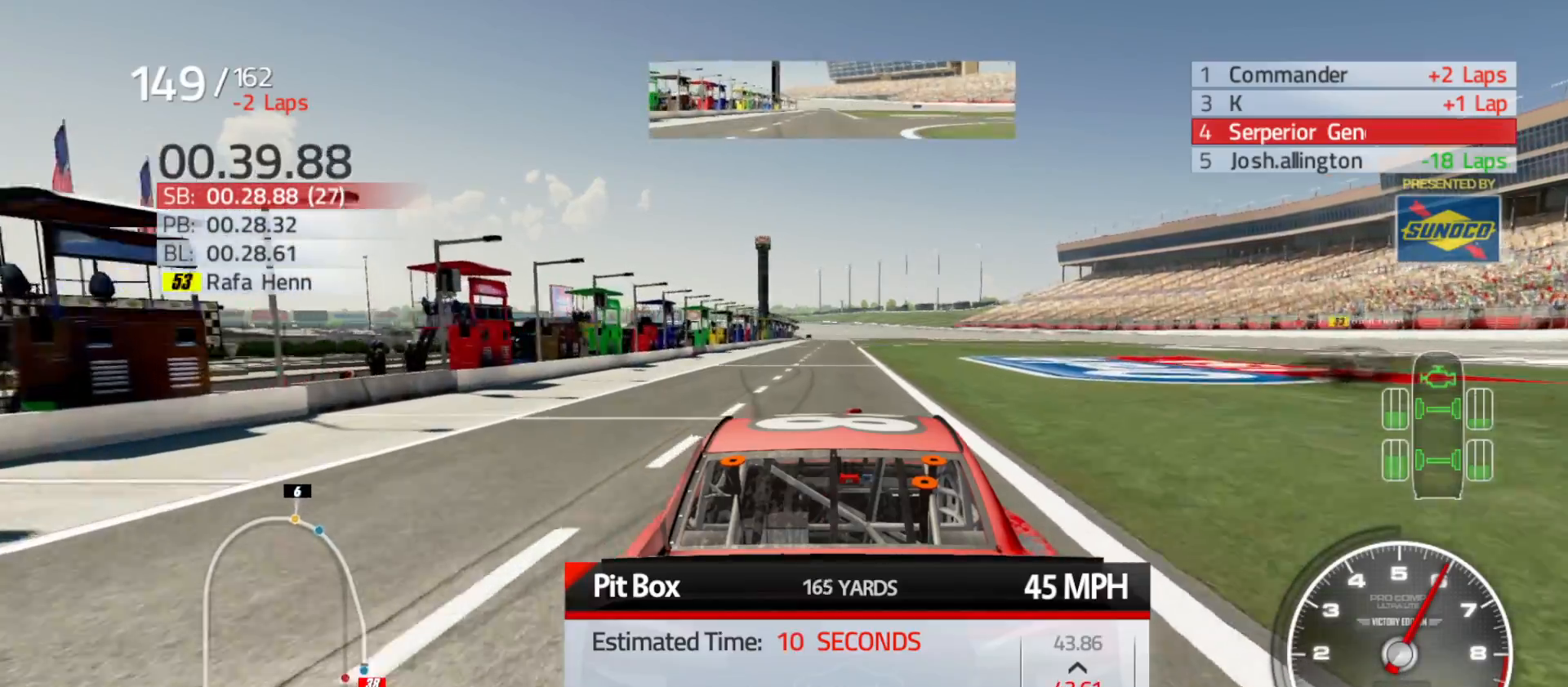
{"buttons": ["DPAD_DOWN"], "left_stick": "center", "right_stick": "center", "events": [[100, "DPAD_DOWN", "down"], [250, "DPAD_DOWN", "up"], [383, "DPAD_DOWN", "down"]]}
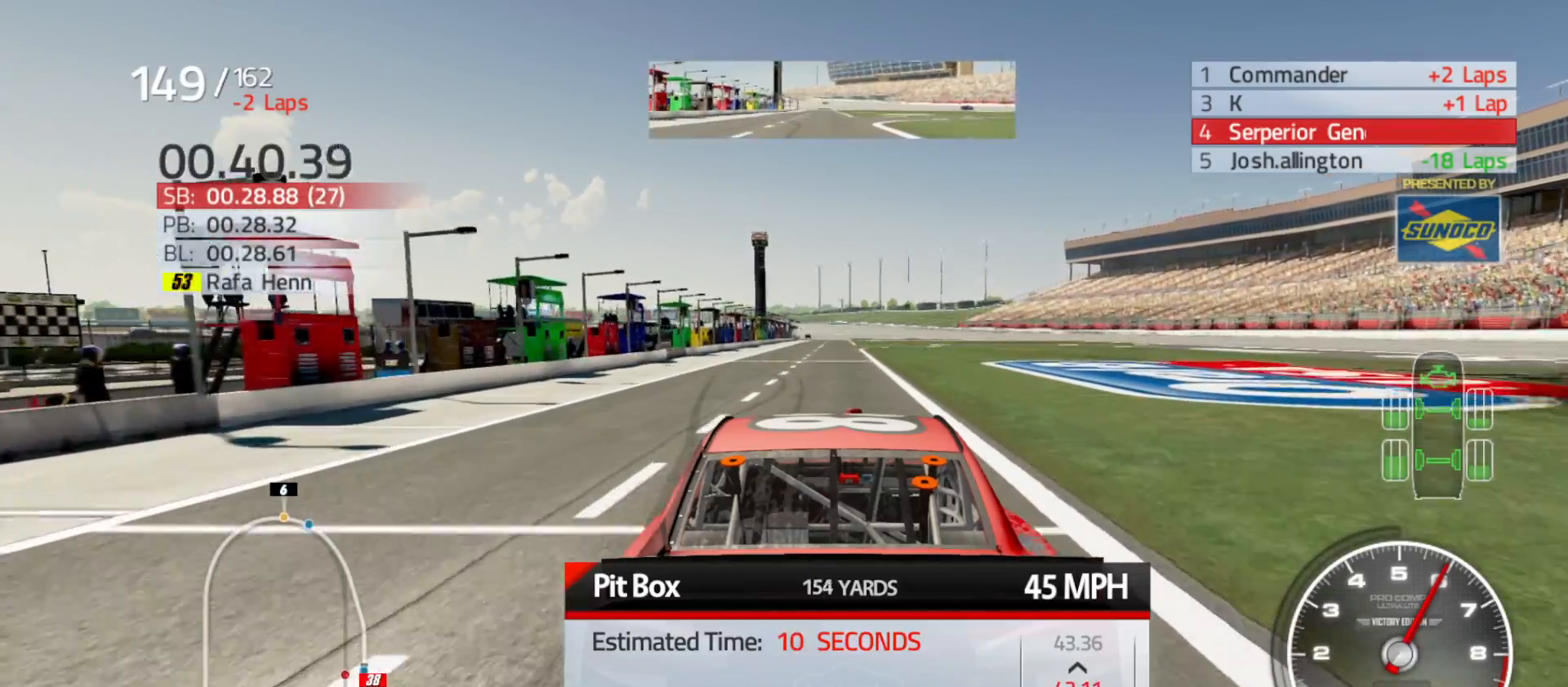
{"buttons": [], "left_stick": "center", "right_stick": "center", "events": [[17, "DPAD_DOWN", "up"]]}